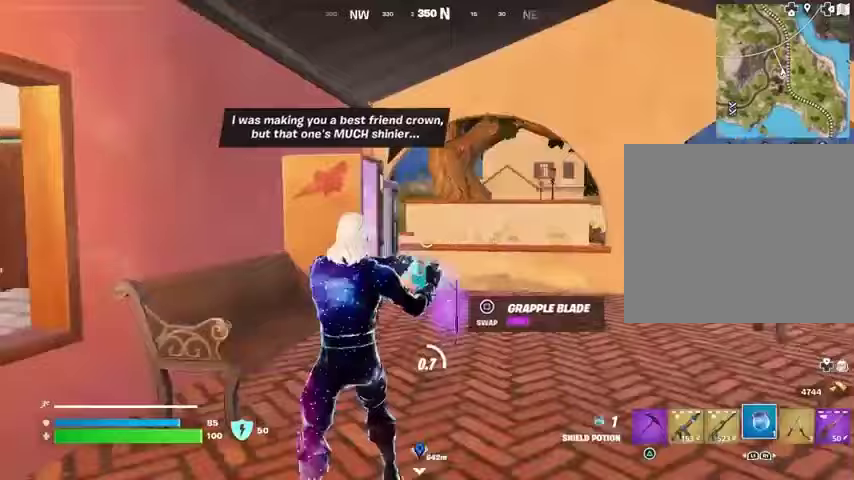
Gameplay with a controller (PlayStation layout); each line is a JSON object with the inputs held at the frame after it. "events" lists button and stick changes between this image and that frame as [ms after this image, input, new state], when the widget could be followed in between. Not read: L1 R1.
{"buttons": [], "left_stick": "up-right", "right_stick": "center", "events": [[67, "right_stick", "center"]]}
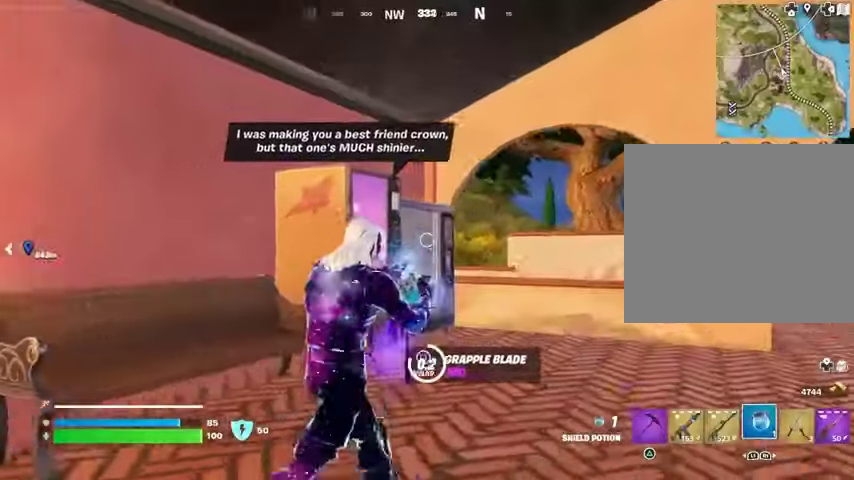
{"buttons": [], "left_stick": "up-right", "right_stick": "center", "events": []}
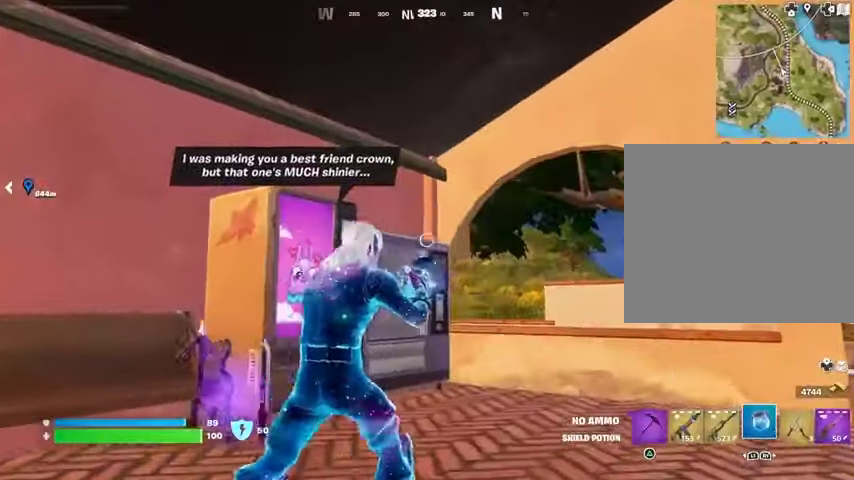
{"buttons": [], "left_stick": "up-right", "right_stick": "center", "events": []}
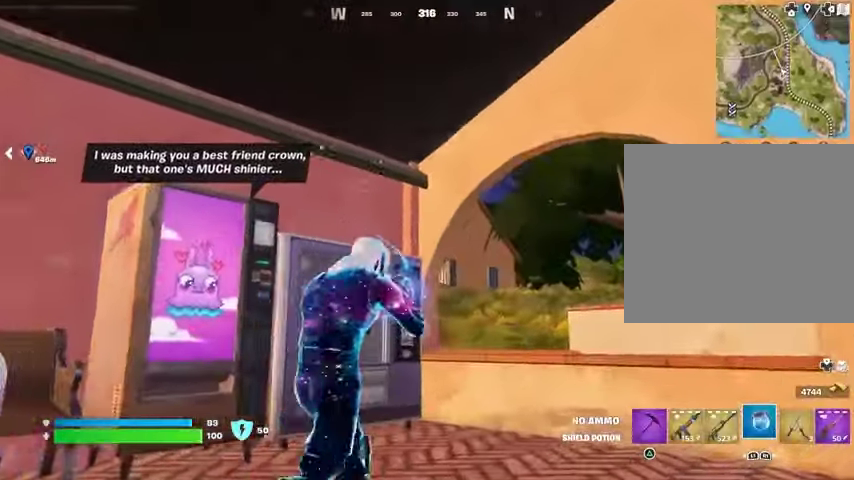
{"buttons": [], "left_stick": "up-right", "right_stick": "center", "events": []}
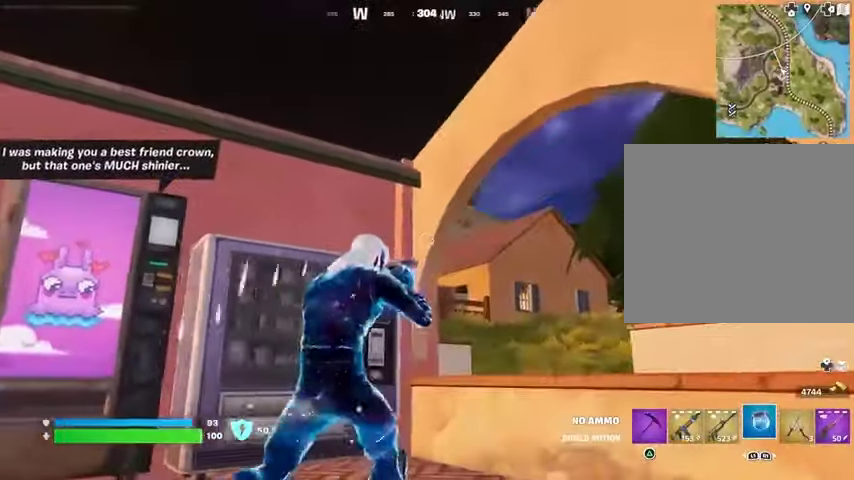
{"buttons": [], "left_stick": "down", "right_stick": "center", "events": [[67, "left_stick", "right"], [167, "left_stick", "down-right"], [333, "left_stick", "down"]]}
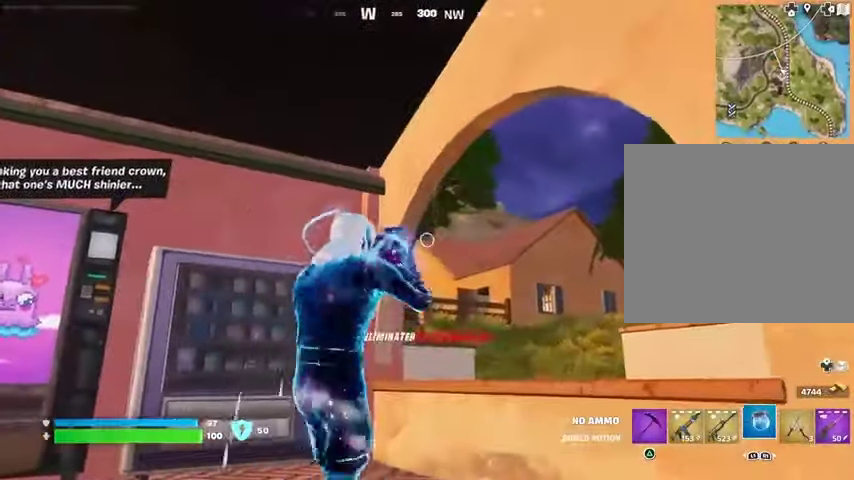
{"buttons": [], "left_stick": "up-left", "right_stick": "center", "events": [[33, "right_stick", "left"], [200, "left_stick", "left"], [300, "left_stick", "up-left"], [400, "right_stick", "center"]]}
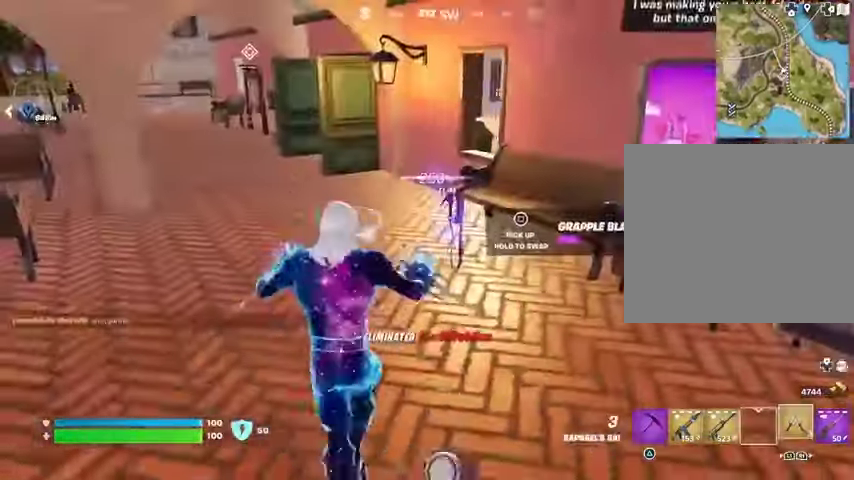
{"buttons": [], "left_stick": "up", "right_stick": "center", "events": [[33, "left_stick", "up"], [133, "right_stick", "right"], [233, "right_stick", "center"], [367, "SQUARE", "down"], [400, "SQUARE", "up"]]}
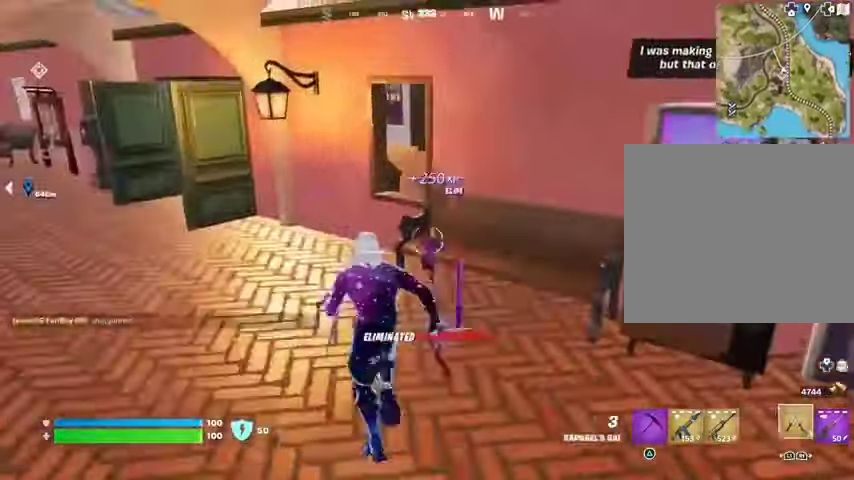
{"buttons": [], "left_stick": "up-left", "right_stick": "left", "events": [[33, "right_stick", "left"], [67, "L3", "down"], [167, "L3", "up"], [300, "left_stick", "up-left"]]}
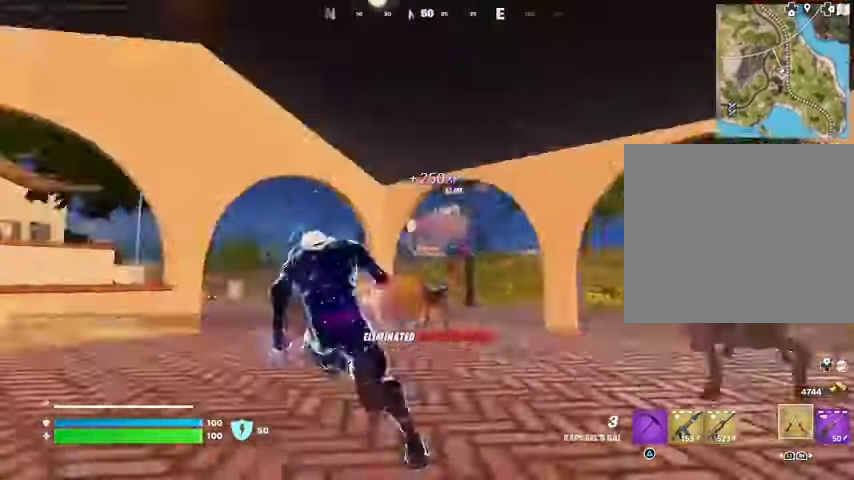
{"buttons": [], "left_stick": "up", "right_stick": "center", "events": [[67, "right_stick", "center"], [300, "right_stick", "left"], [367, "left_stick", "up"], [433, "right_stick", "center"]]}
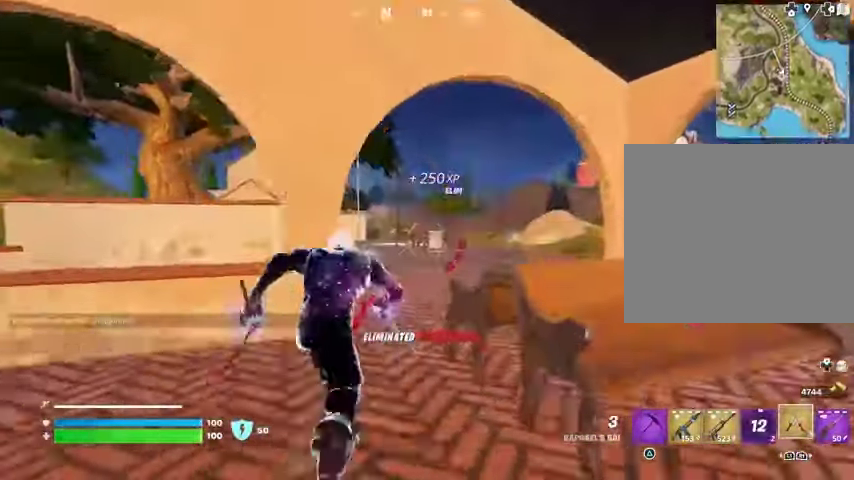
{"buttons": [], "left_stick": "up", "right_stick": "center", "events": []}
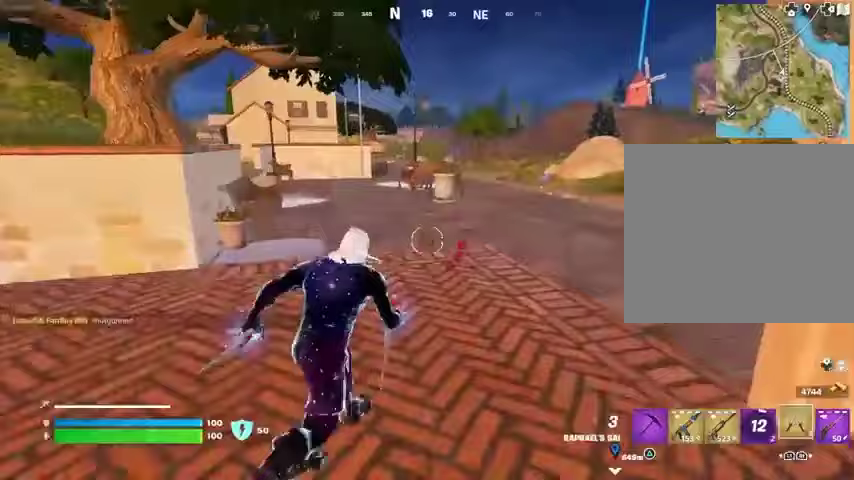
{"buttons": [], "left_stick": "up", "right_stick": "center", "events": [[167, "CROSS", "down"], [233, "CROSS", "up"], [333, "CROSS", "down"], [367, "CROSS", "up"]]}
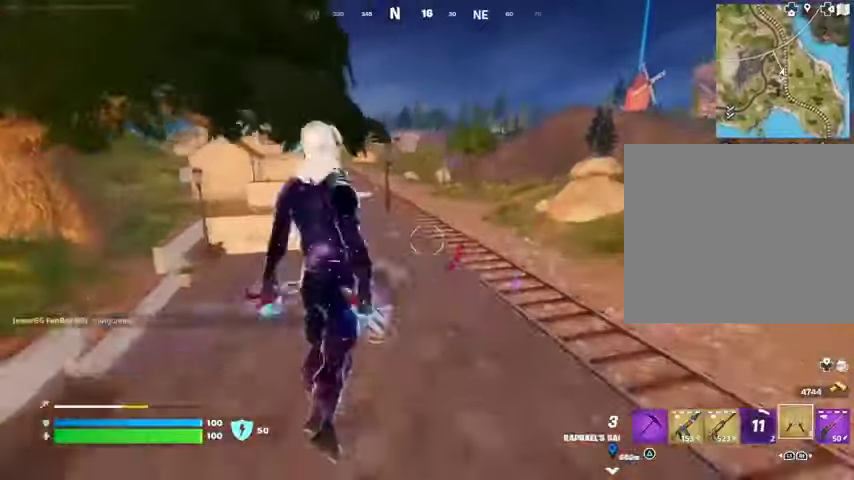
{"buttons": [], "left_stick": "up", "right_stick": "center", "events": [[233, "right_stick", "left"], [333, "right_stick", "center"]]}
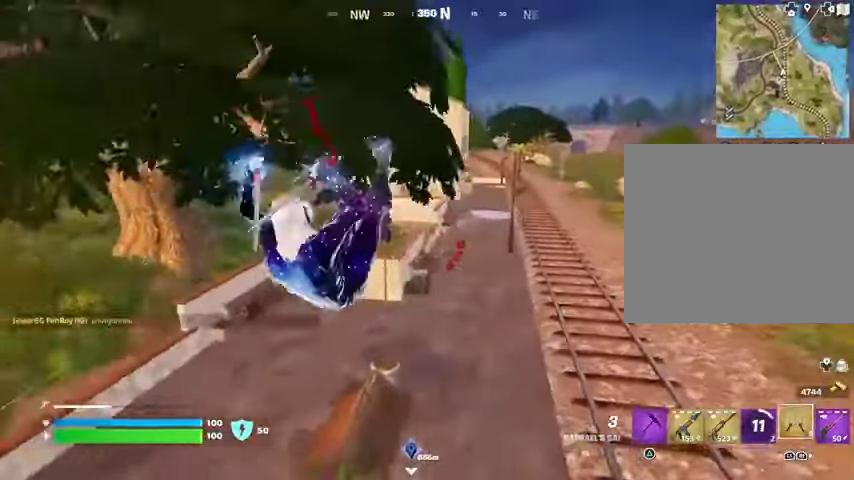
{"buttons": ["CROSS"], "left_stick": "up-right", "right_stick": "center", "events": [[33, "R3", "down"], [100, "R3", "up"], [267, "left_stick", "up-right"], [500, "CROSS", "down"]]}
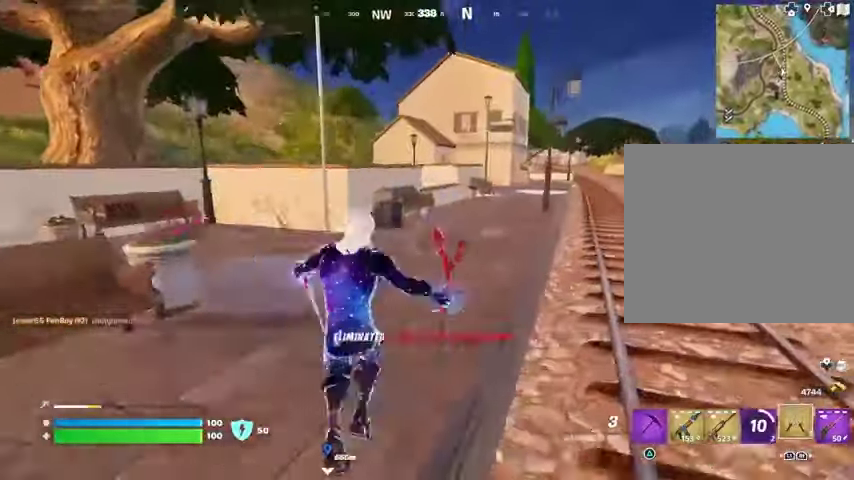
{"buttons": [], "left_stick": "up-right", "right_stick": "center", "events": [[67, "CROSS", "up"], [167, "CROSS", "down"], [233, "CROSS", "up"]]}
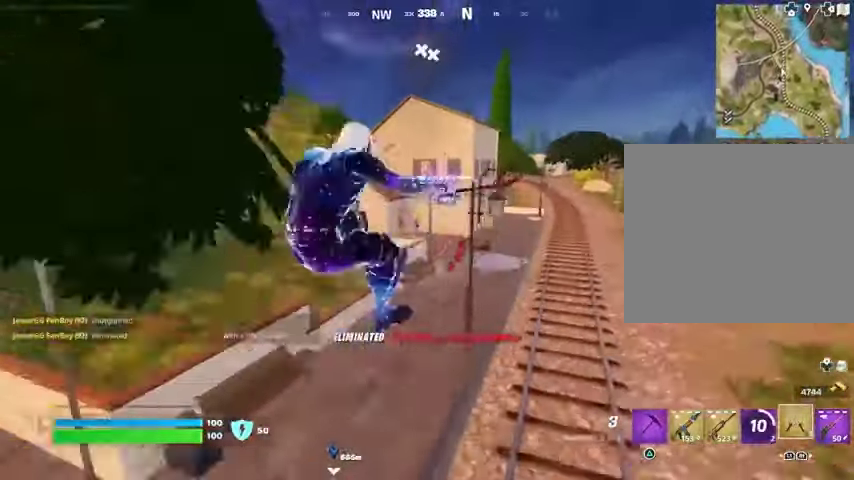
{"buttons": [], "left_stick": "up-right", "right_stick": "center", "events": [[167, "right_stick", "left"], [300, "right_stick", "center"], [433, "R3", "down"], [500, "R3", "up"]]}
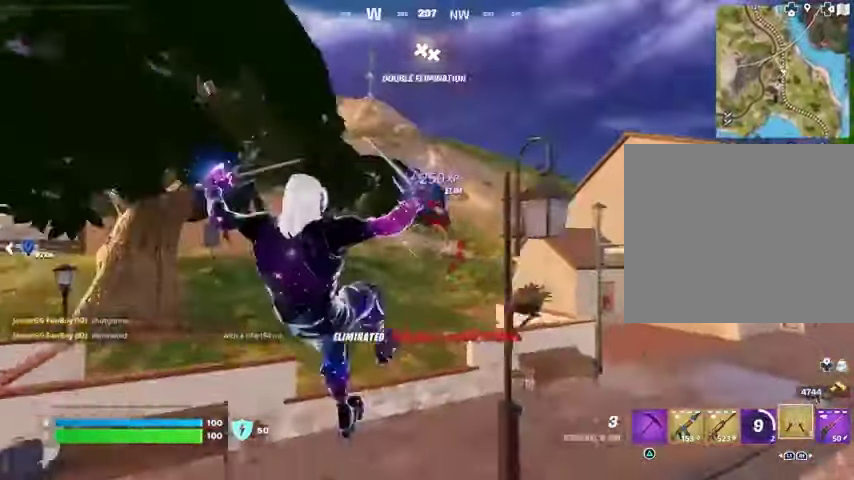
{"buttons": [], "left_stick": "up-right", "right_stick": "center", "events": []}
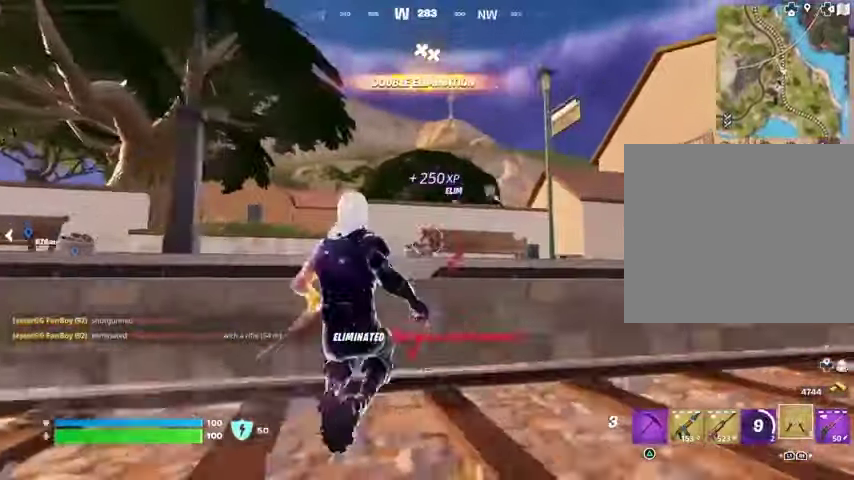
{"buttons": [], "left_stick": "up-right", "right_stick": "center", "events": []}
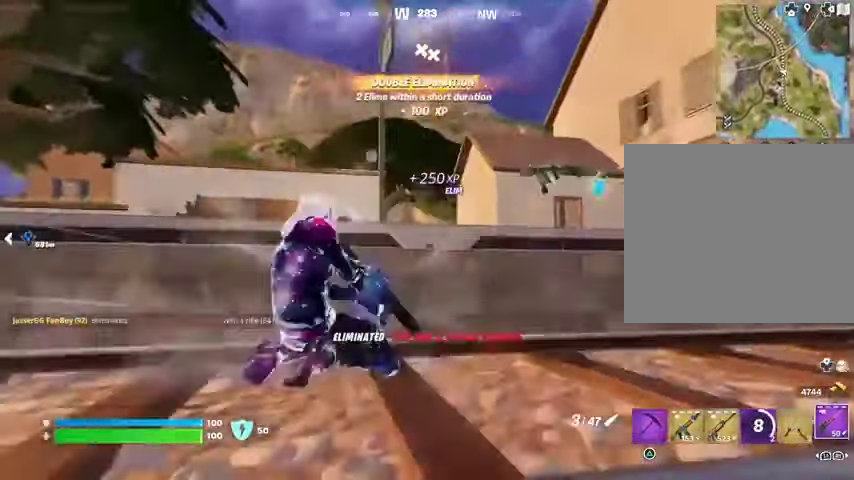
{"buttons": ["L2"], "left_stick": "left", "right_stick": "down", "events": [[167, "R3", "down"], [200, "L2", "down"], [200, "right_stick", "up-right"], [233, "left_stick", "left"], [300, "R3", "up"], [333, "right_stick", "center"], [433, "right_stick", "down"]]}
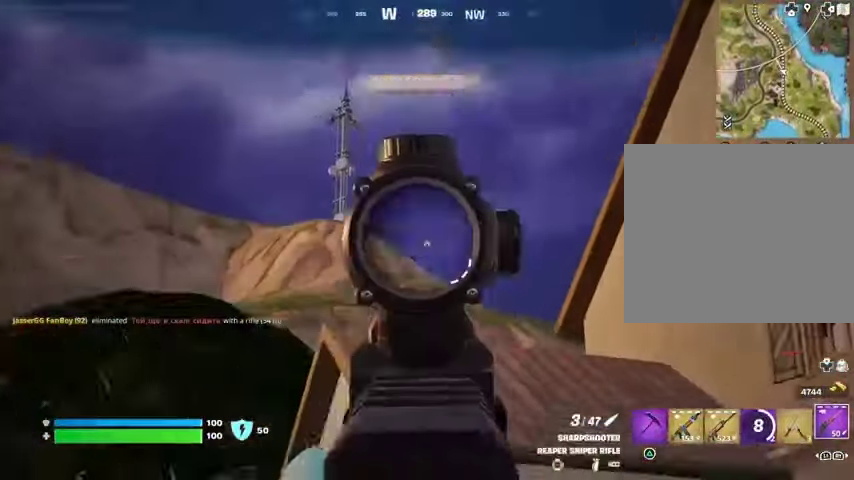
{"buttons": ["L2"], "left_stick": "down-left", "right_stick": "center", "events": [[167, "right_stick", "center"], [233, "right_stick", "up"], [367, "right_stick", "center"], [400, "left_stick", "down-left"]]}
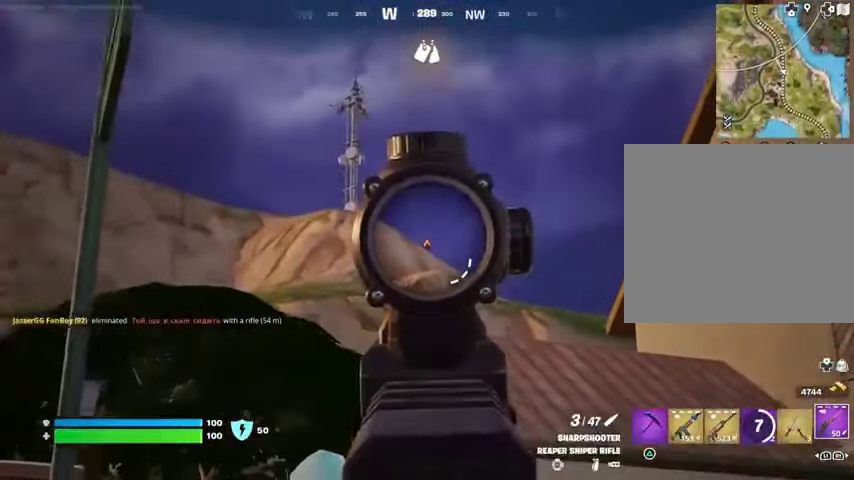
{"buttons": [], "left_stick": "right", "right_stick": "down-right", "events": [[67, "left_stick", "down-right"], [267, "left_stick", "up-right"], [433, "left_stick", "right"], [467, "L2", "up"], [500, "right_stick", "down-right"]]}
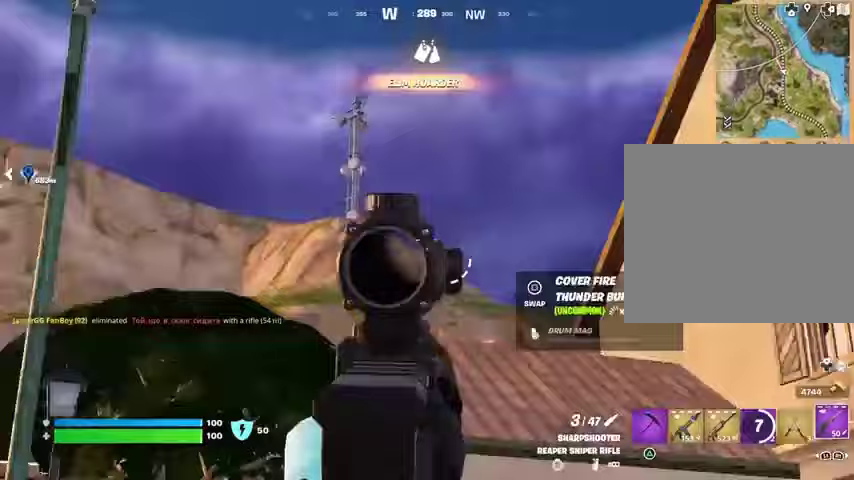
{"buttons": [], "left_stick": "up", "right_stick": "center", "events": [[33, "left_stick", "up-right"], [100, "L3", "down"], [200, "L3", "up"], [367, "right_stick", "center"], [400, "left_stick", "up"]]}
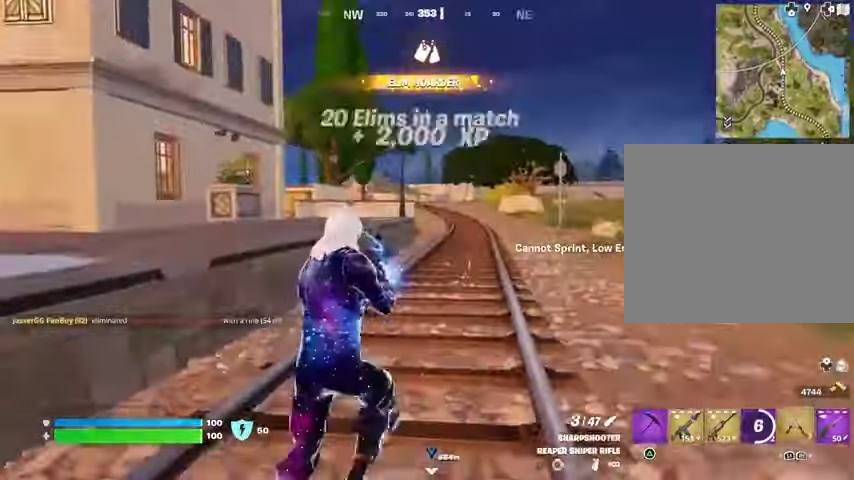
{"buttons": ["CROSS"], "left_stick": "up", "right_stick": "center", "events": [[300, "CROSS", "down"], [400, "CROSS", "up"], [467, "CROSS", "down"]]}
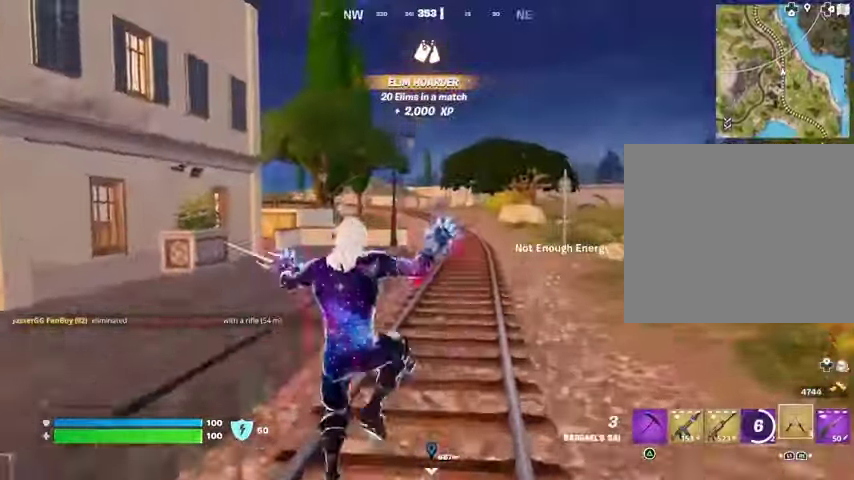
{"buttons": [], "left_stick": "up-left", "right_stick": "center", "events": [[33, "CROSS", "up"], [167, "right_stick", "right"], [200, "left_stick", "up-left"], [300, "right_stick", "center"]]}
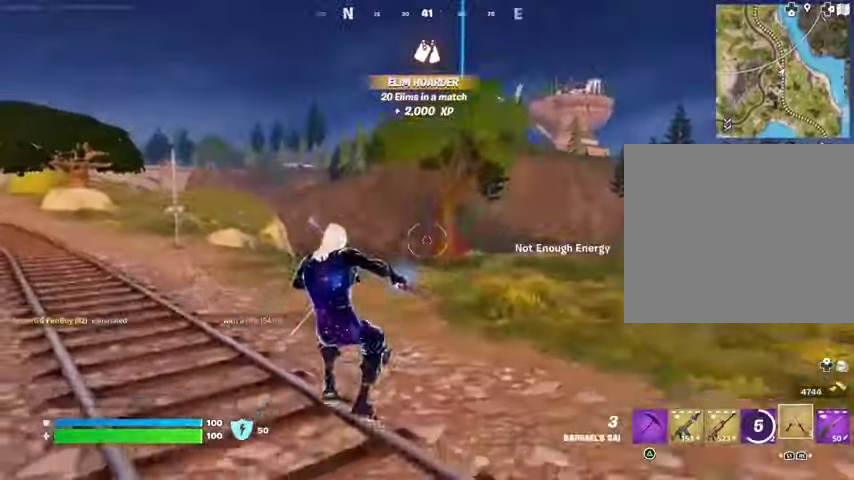
{"buttons": [], "left_stick": "up-left", "right_stick": "center", "events": []}
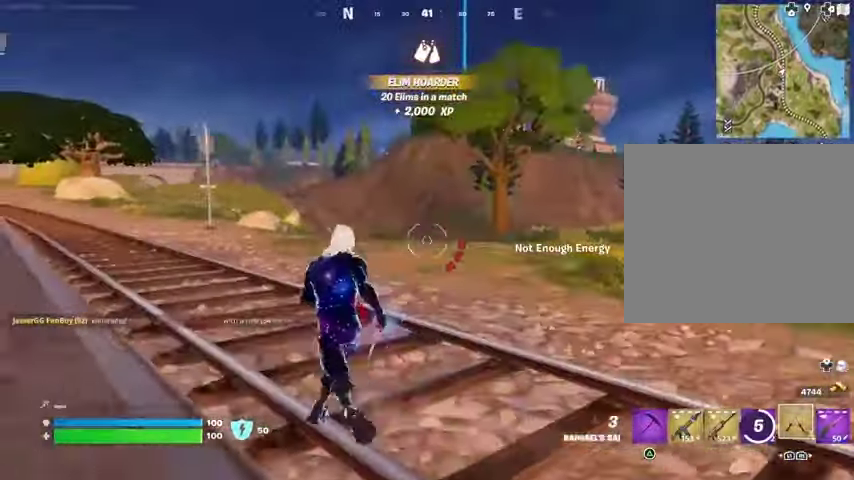
{"buttons": [], "left_stick": "up", "right_stick": "center", "events": [[100, "left_stick", "up"], [333, "L3", "down"], [433, "L3", "up"]]}
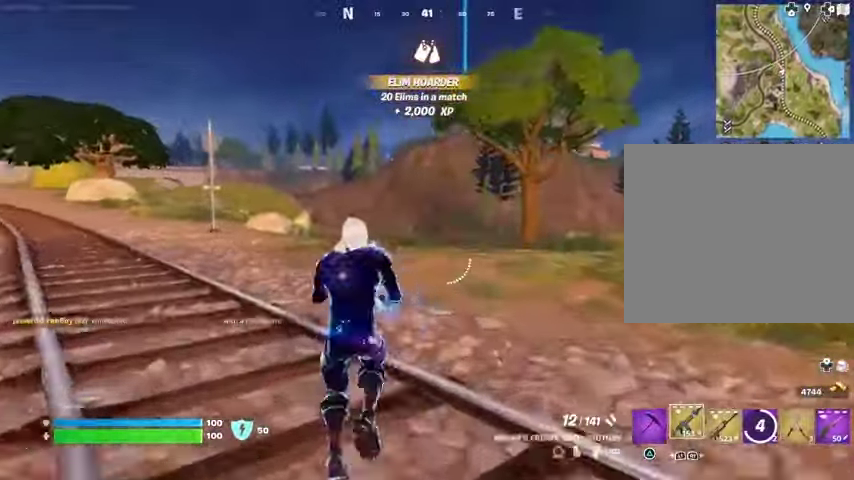
{"buttons": [], "left_stick": "up", "right_stick": "center", "events": []}
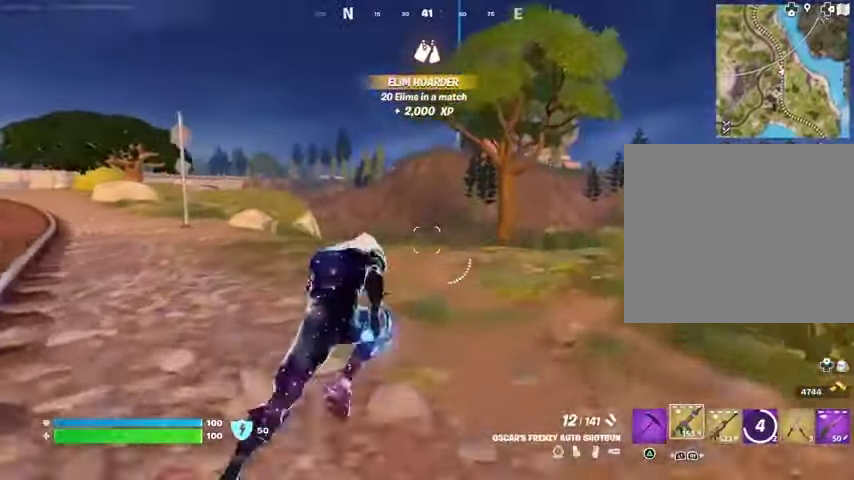
{"buttons": [], "left_stick": "right", "right_stick": "center", "events": [[167, "CROSS", "down"], [267, "CROSS", "up"], [267, "right_stick", "left"], [367, "left_stick", "right"], [500, "right_stick", "center"]]}
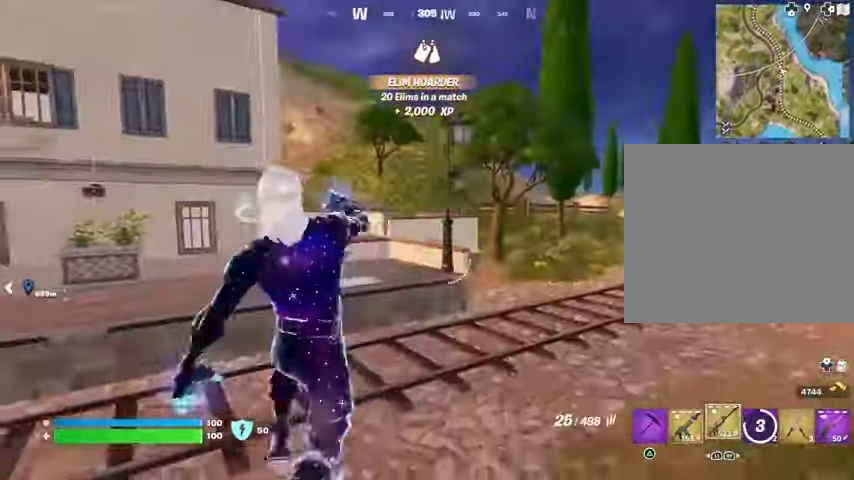
{"buttons": ["SQUARE"], "left_stick": "right", "right_stick": "center", "events": [[100, "R3", "down"], [200, "R3", "up"], [367, "SQUARE", "down"], [400, "SQUARE", "up"], [500, "SQUARE", "down"]]}
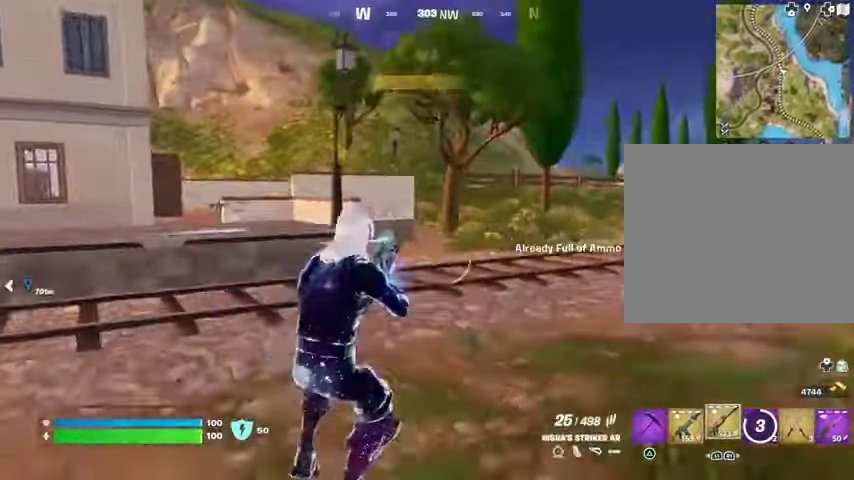
{"buttons": [], "left_stick": "up-right", "right_stick": "center", "events": [[67, "SQUARE", "up"], [200, "left_stick", "up-right"], [200, "right_stick", "right"], [400, "CROSS", "down"], [467, "CROSS", "up"], [500, "right_stick", "center"]]}